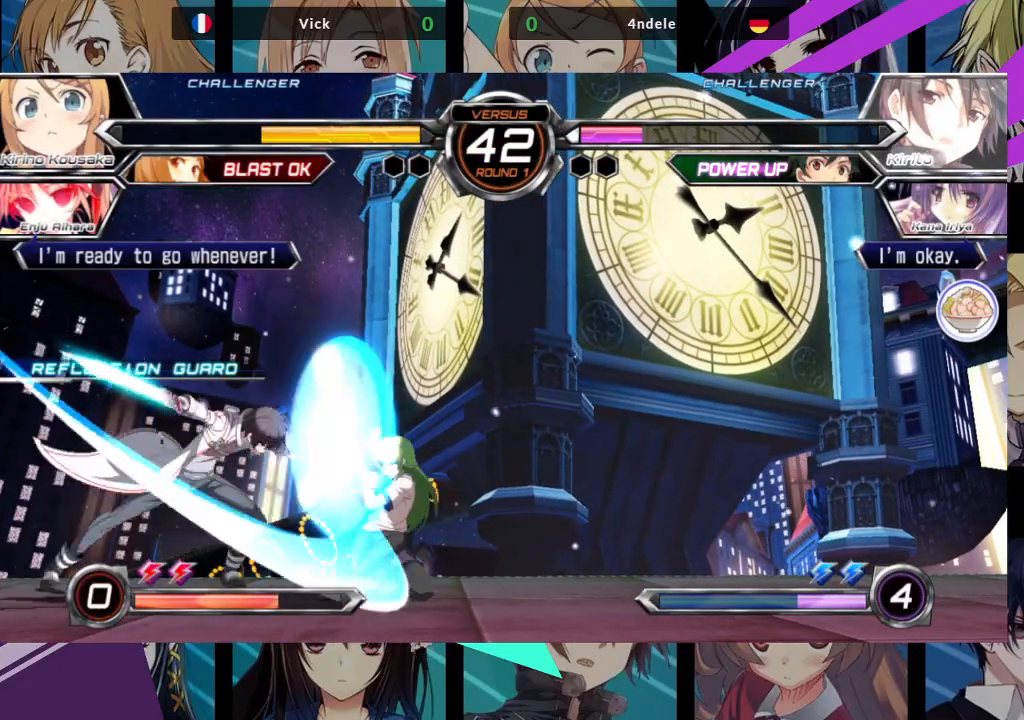
Gameplay with a controller (arcade stick); each line is a JSON object with the inputs held at the frame after it. "events" lists button and stick changes between this image and that frame as [ms after this image, input, new state], when the widget could be followed in between. Not read: L3 R3.
{"buttons": [], "left_stick": "down-right", "events": []}
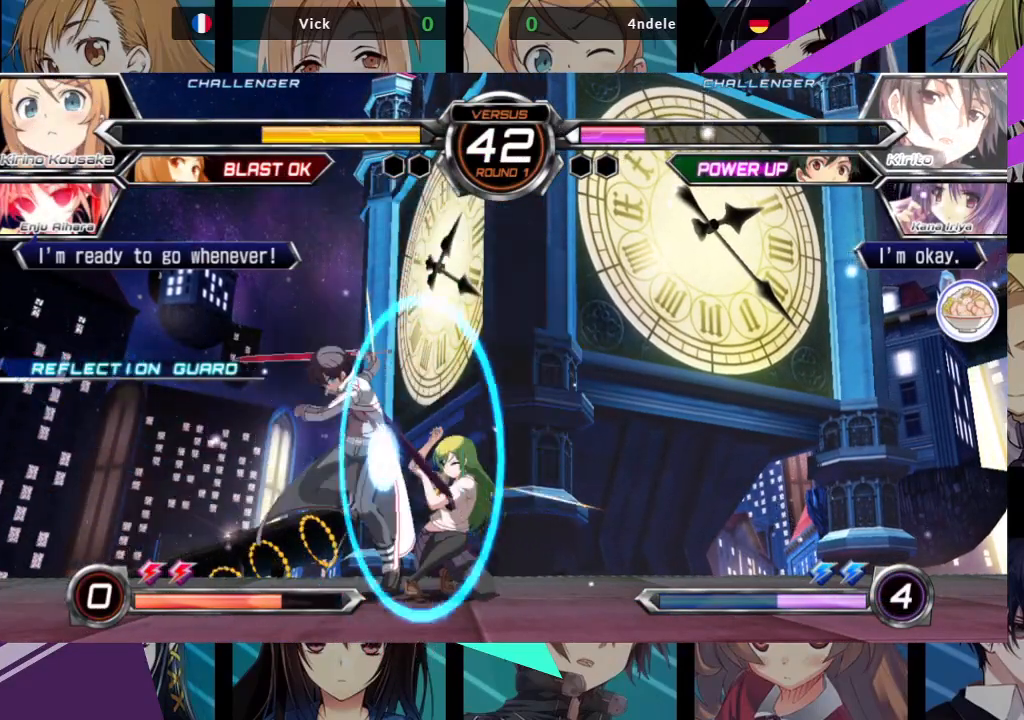
{"buttons": ["SQUARE", "TRIANGLE"], "left_stick": "center", "events": [[67, "left_stick", "down-left"], [150, "left_stick", "center"], [167, "SQUARE", "down"], [167, "TRIANGLE", "down"], [217, "SQUARE", "up"], [233, "TRIANGLE", "up"], [350, "left_stick", "down"], [433, "left_stick", "center"], [450, "SQUARE", "down"], [450, "TRIANGLE", "down"]]}
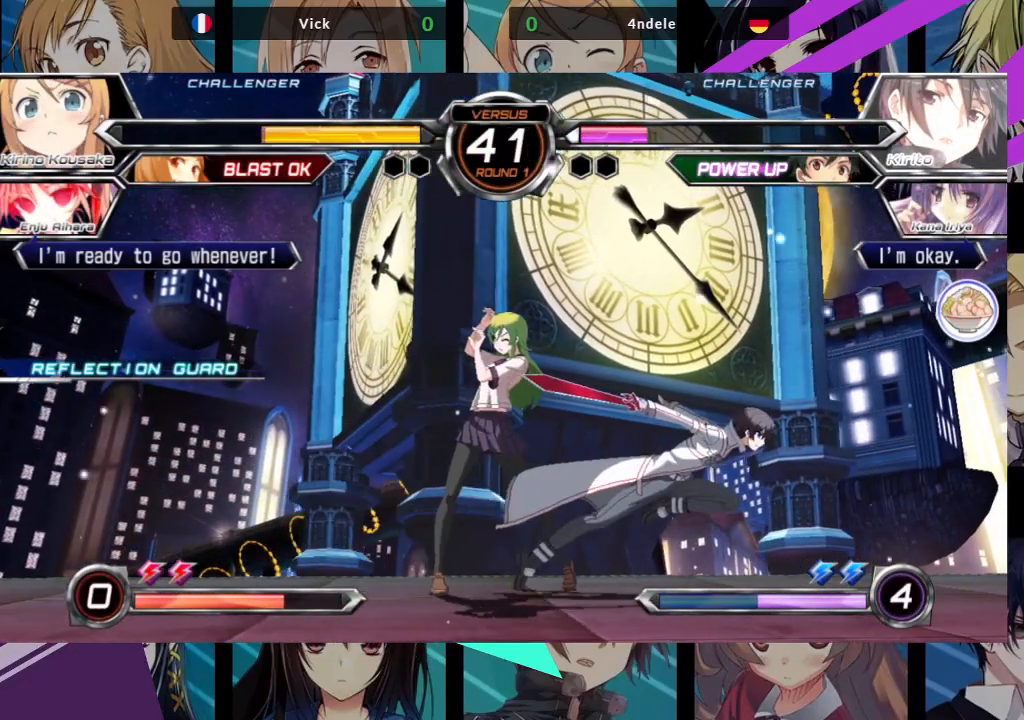
{"buttons": [], "left_stick": "center", "events": [[17, "SQUARE", "up"], [17, "TRIANGLE", "up"], [117, "left_stick", "down"], [183, "SQUARE", "down"], [200, "TRIANGLE", "down"], [200, "left_stick", "center"], [250, "SQUARE", "up"], [267, "TRIANGLE", "up"]]}
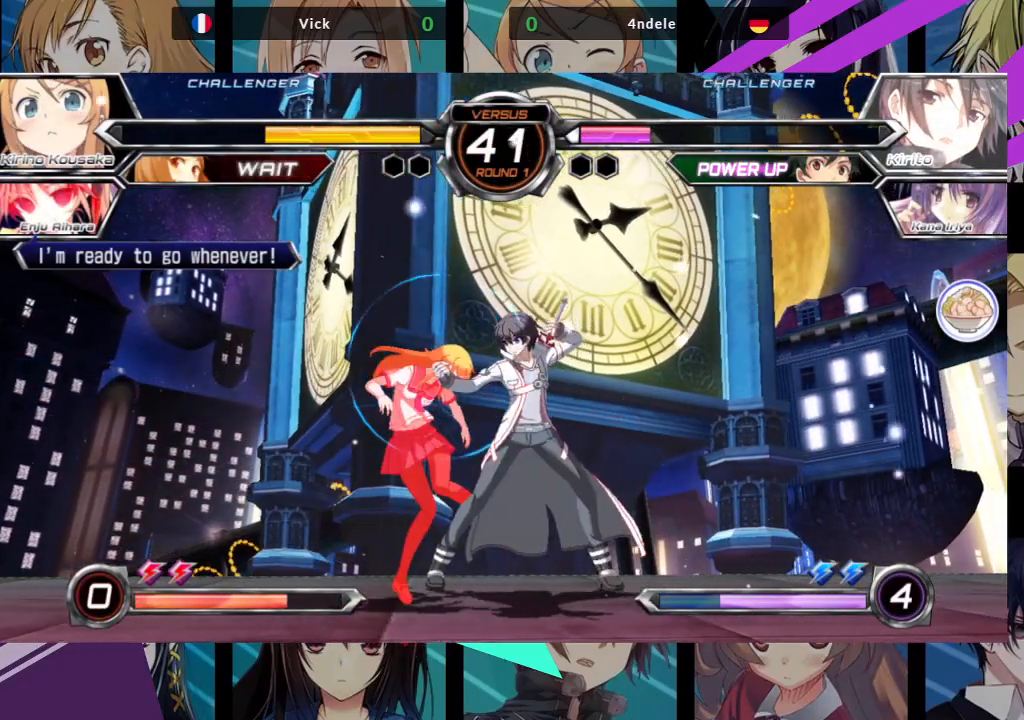
{"buttons": [], "left_stick": "left"}
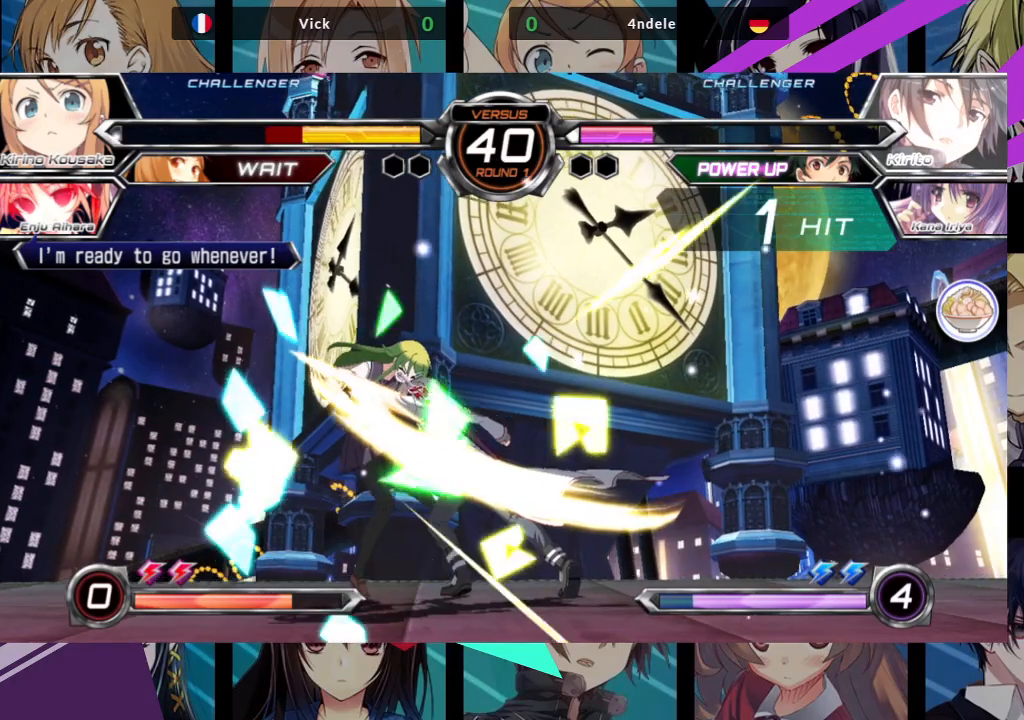
{"buttons": ["SQUARE"], "left_stick": "left", "events": [[117, "left_stick", "center"], [383, "left_stick", "left"], [483, "SQUARE", "down"]]}
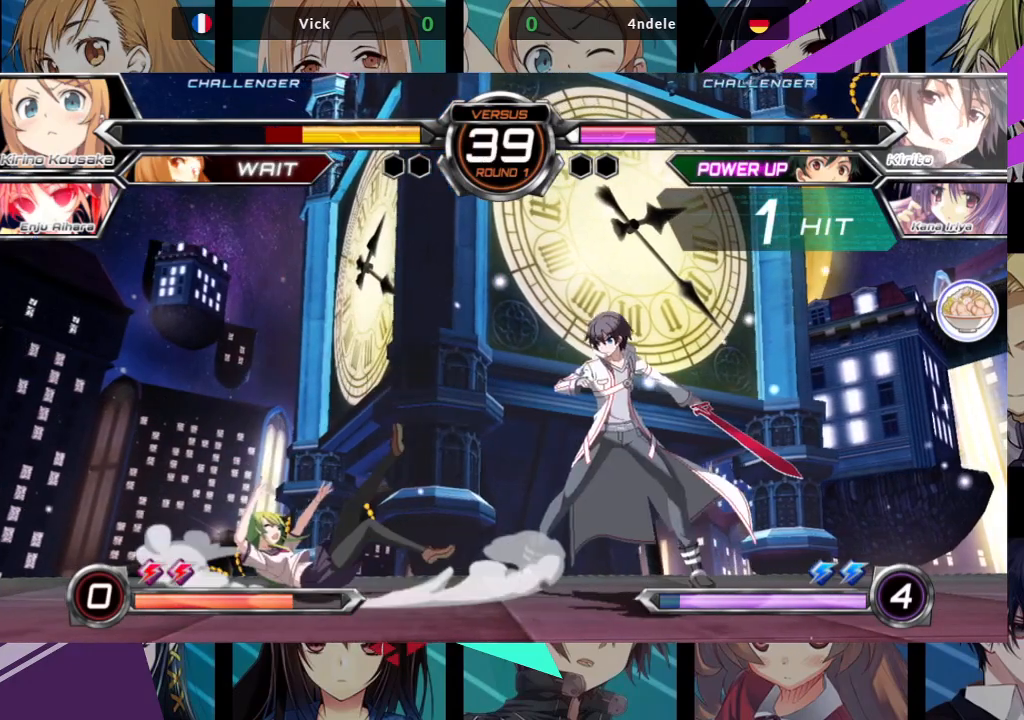
{"buttons": [], "left_stick": "down-left", "events": [[183, "SQUARE", "up"], [450, "left_stick", "down-left"]]}
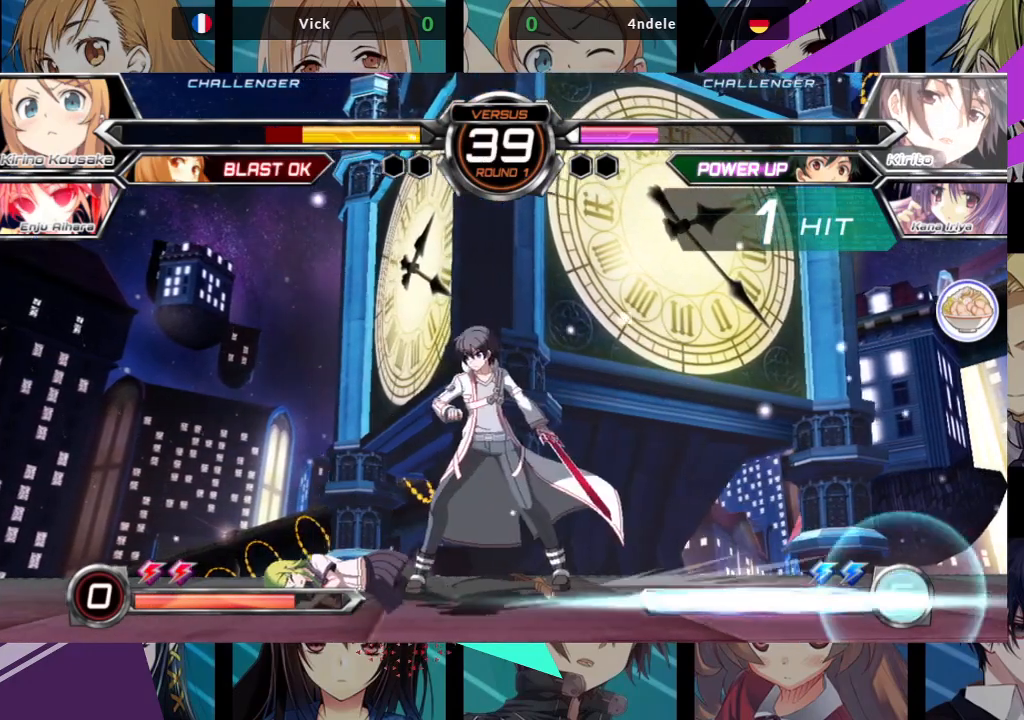
{"buttons": [], "left_stick": "left", "events": [[267, "left_stick", "left"]]}
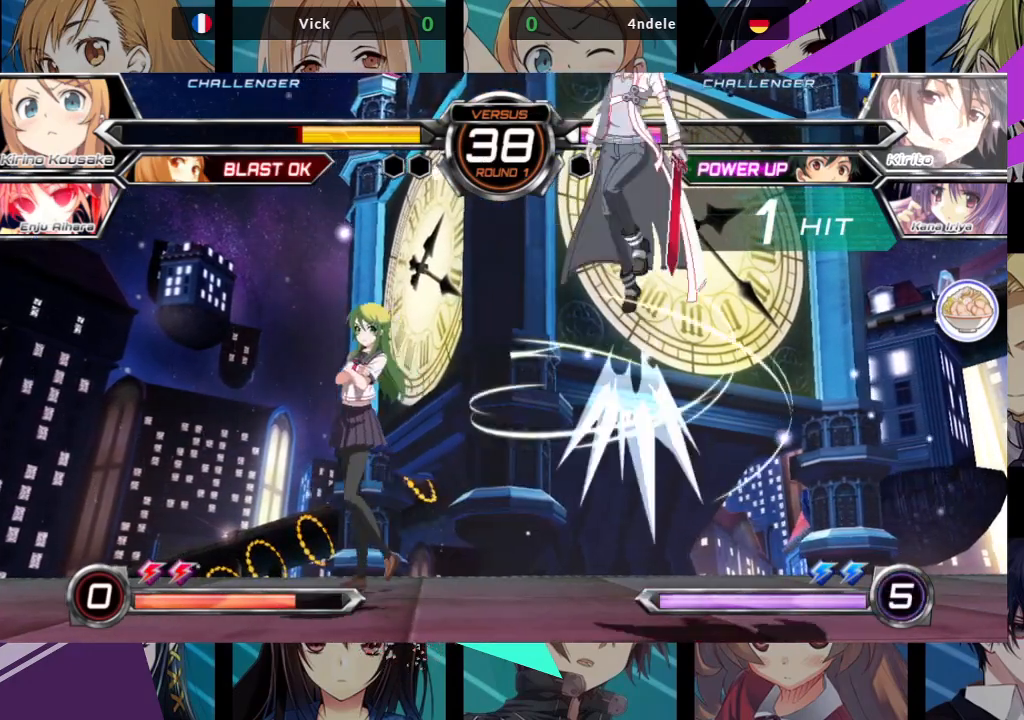
{"buttons": [], "left_stick": "right", "events": [[400, "left_stick", "center"], [467, "left_stick", "right"]]}